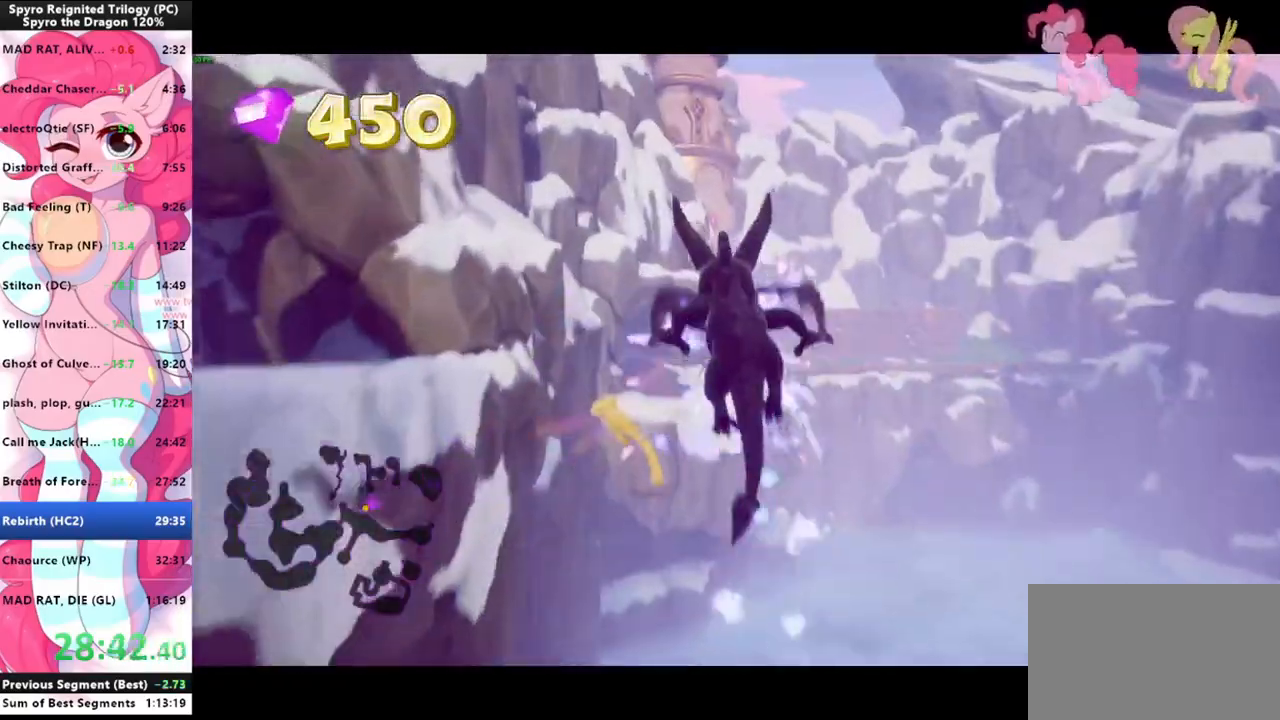
Gameplay with keyboard and mouse; each line is a JSON object with the keys and mouse buttons held at the frame after it. "events" lists presses ("down") and releases ("up") of "1", "3", "a", "d", "e", "f", "g", "q", "s", "shift", "space", "tab", "w", "mouse_left", "mouse_wheel" and "mouse_right" between this image and that frame as [ms after this image, input, new state], when the widget could be followed in between. "mouse_left", "mouse_wheel", "mouse_right" = the "left", "wheel", "right" buttons of the "mouse" list. No other keys are recorded. "wheel" means that the mouse wheel is clicked or scrolled. Mouse movement is not recorded.
{"keys": ["shift"], "mouse": [], "events": [[133, "space", "up"]]}
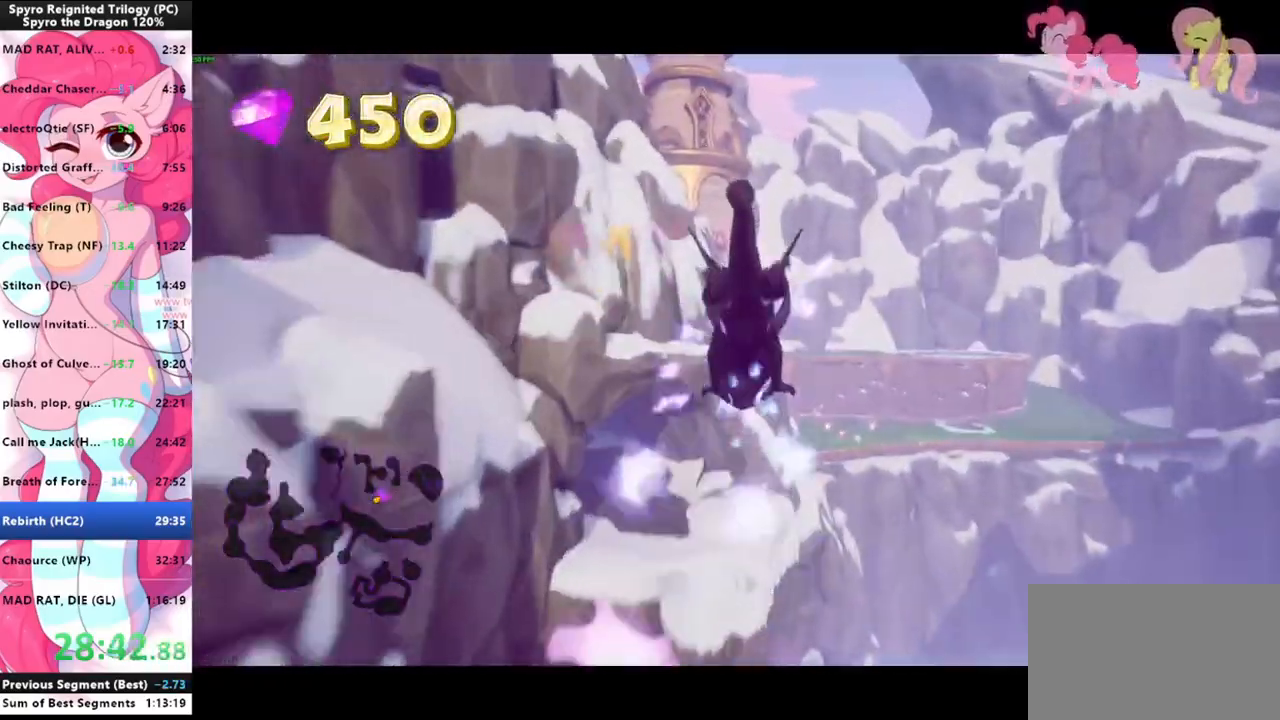
{"keys": ["shift"], "mouse": [], "events": []}
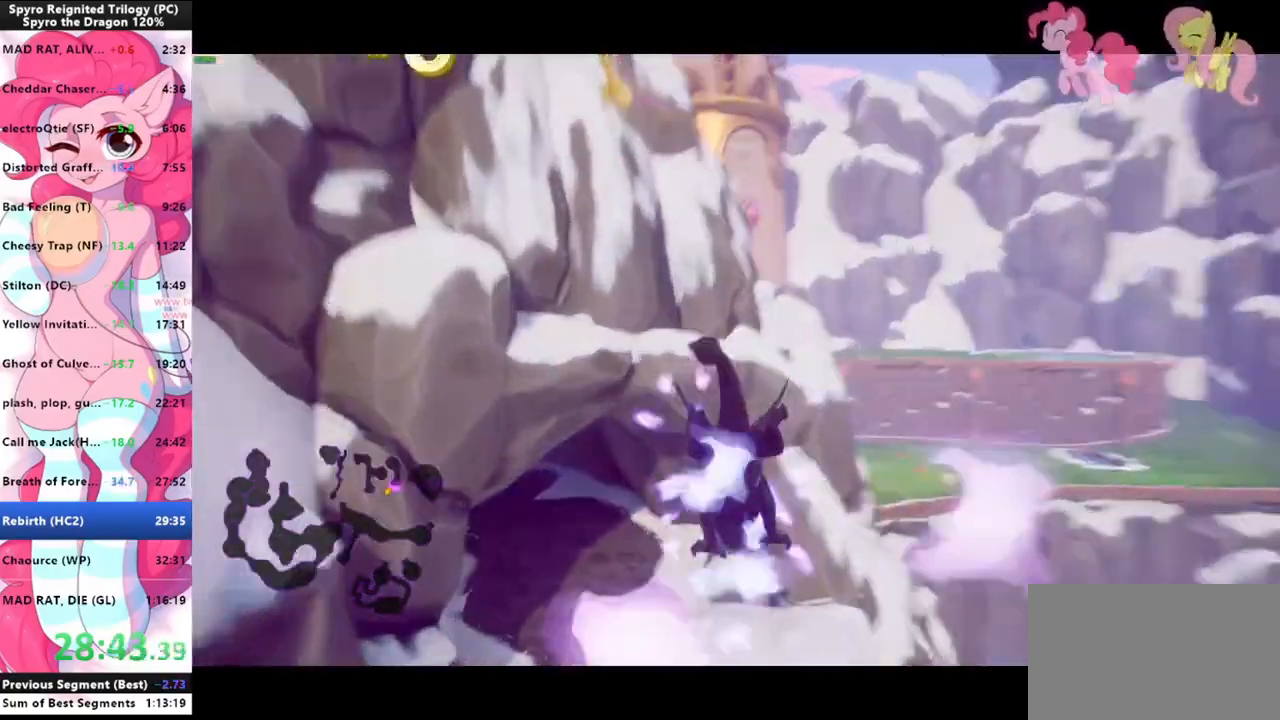
{"keys": ["shift"], "mouse": [], "events": []}
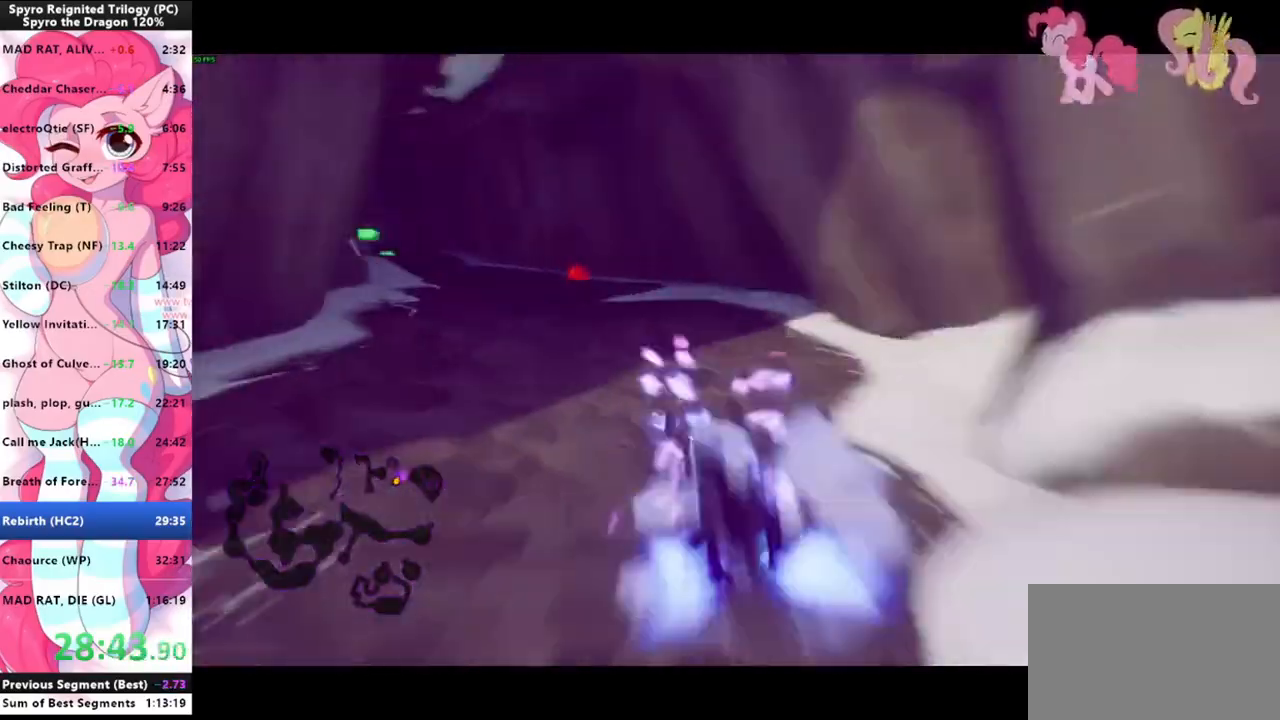
{"keys": ["shift"], "mouse": [], "events": []}
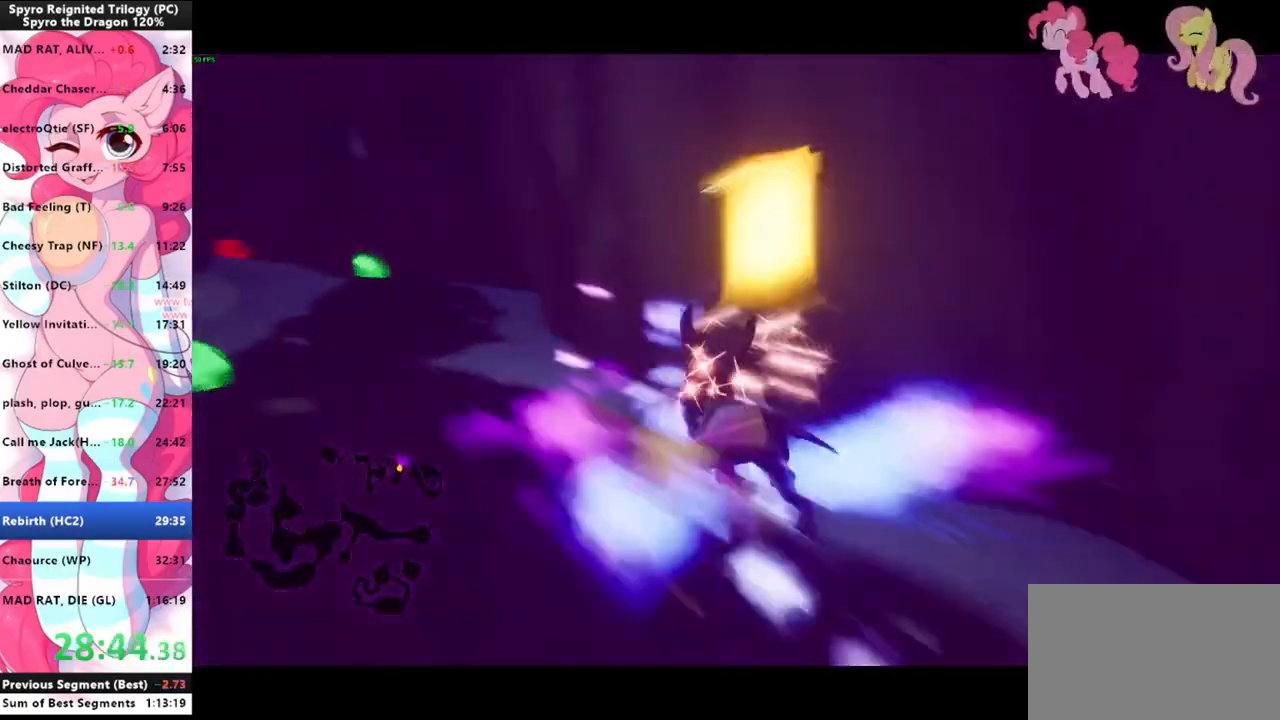
{"keys": ["shift"], "mouse": [], "events": []}
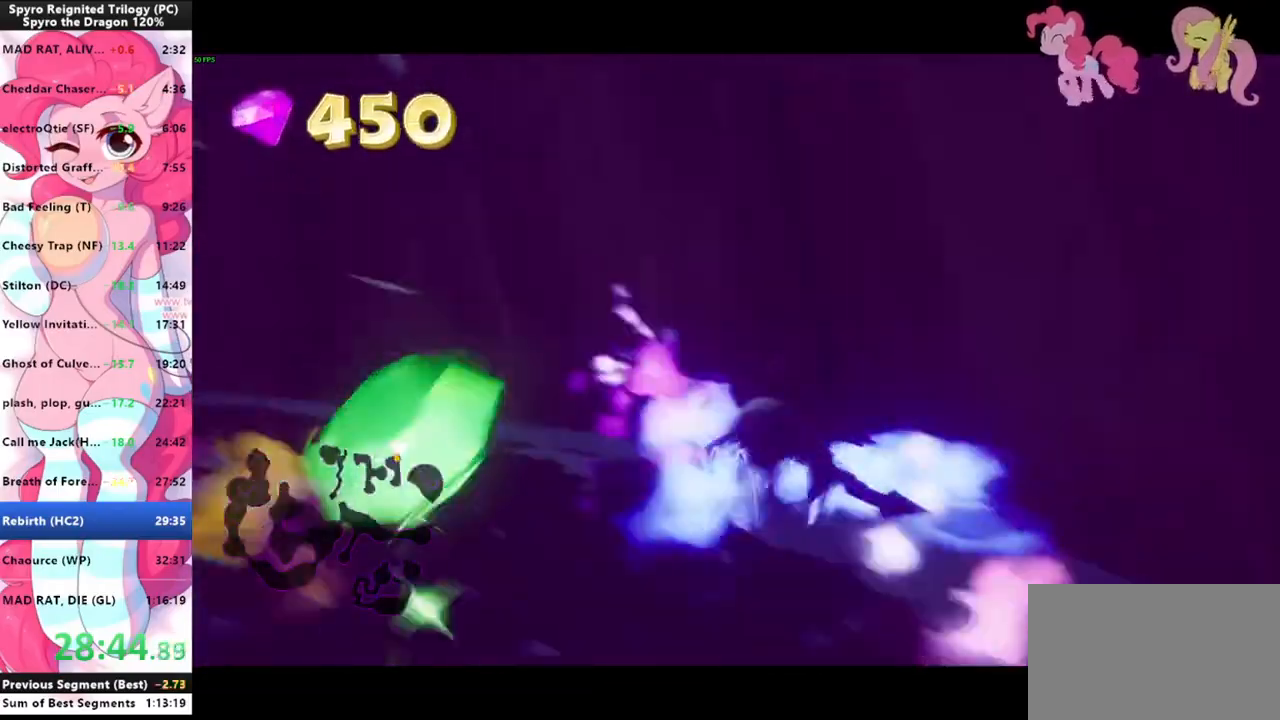
{"keys": ["shift"], "mouse": [], "events": []}
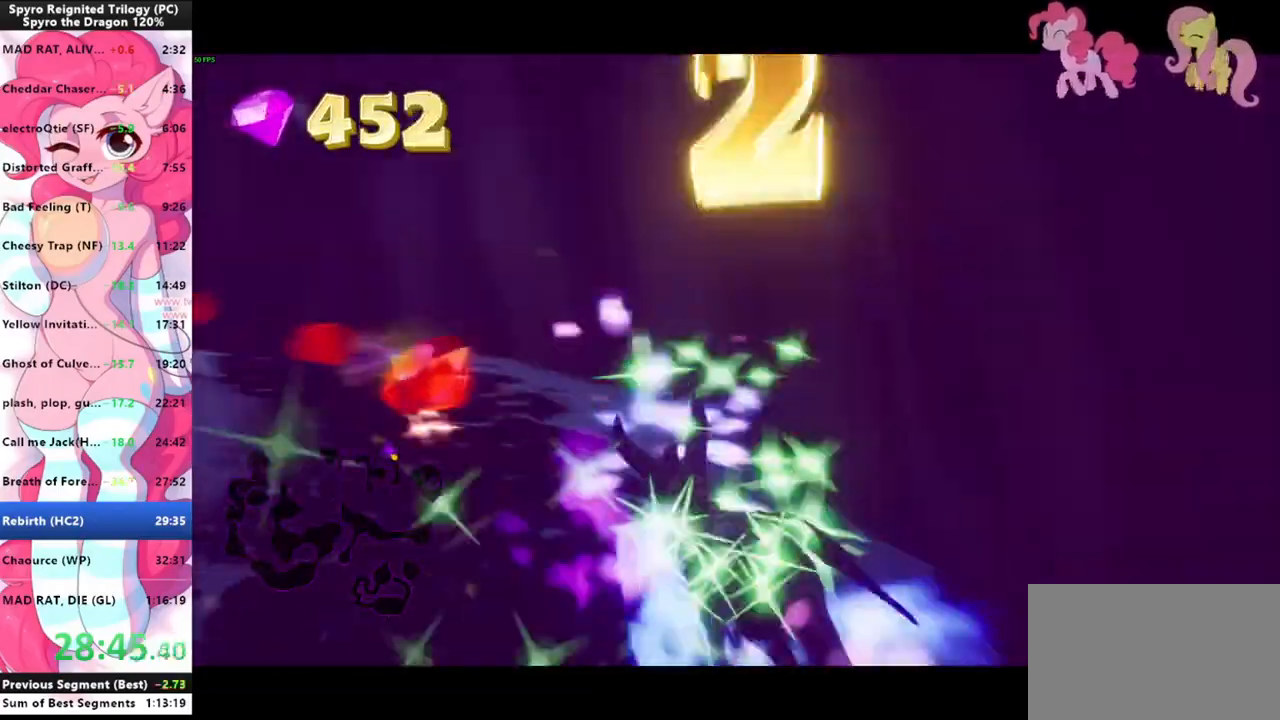
{"keys": ["shift"], "mouse": [], "events": []}
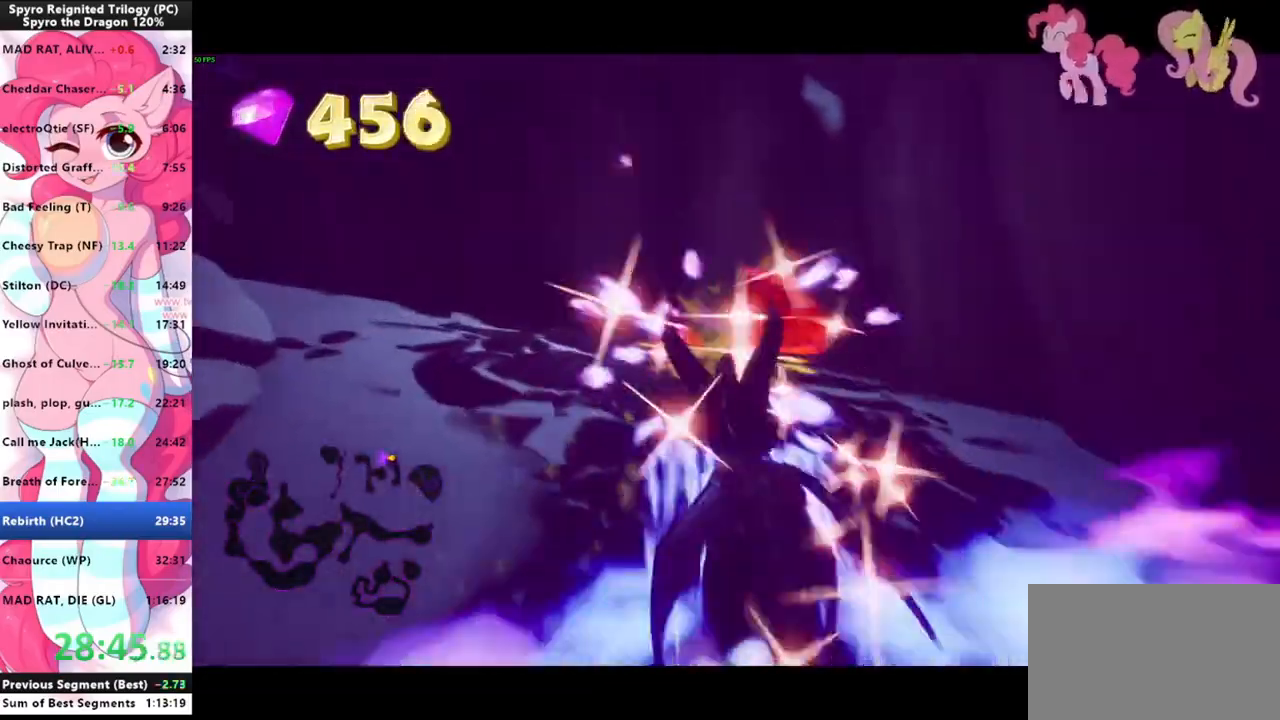
{"keys": ["shift"], "mouse": [], "events": []}
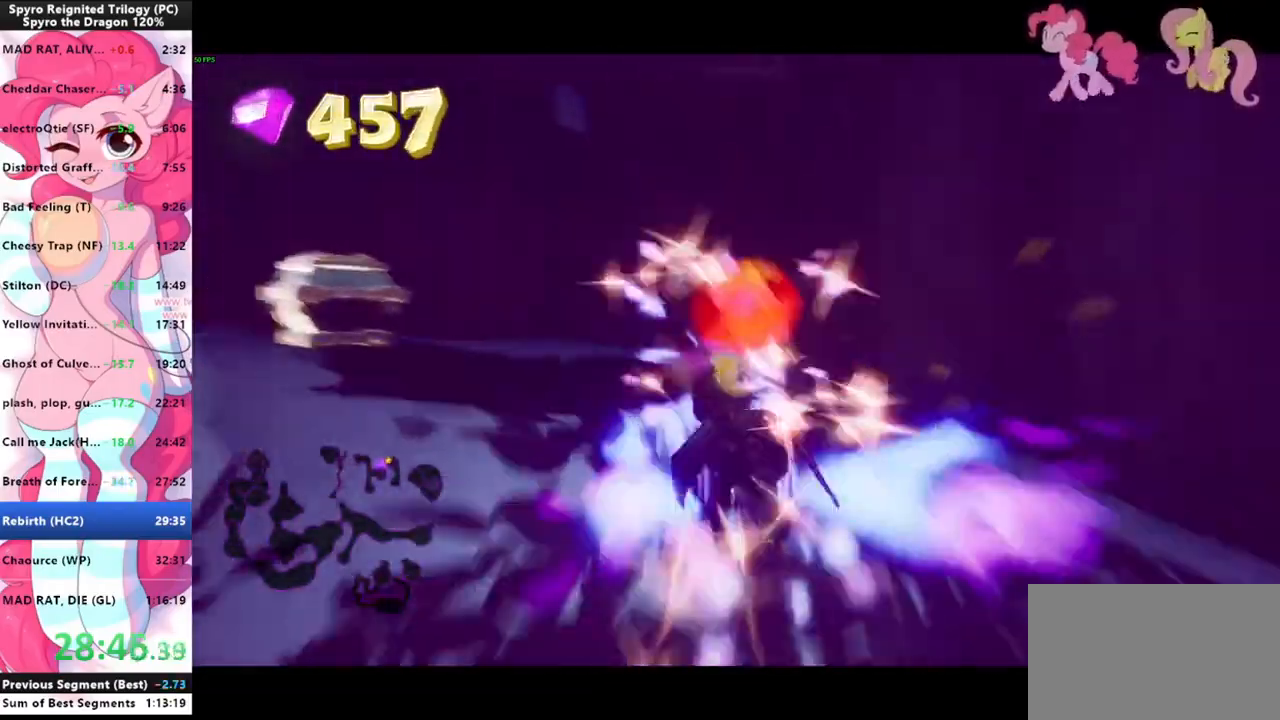
{"keys": ["shift"], "mouse": [], "events": []}
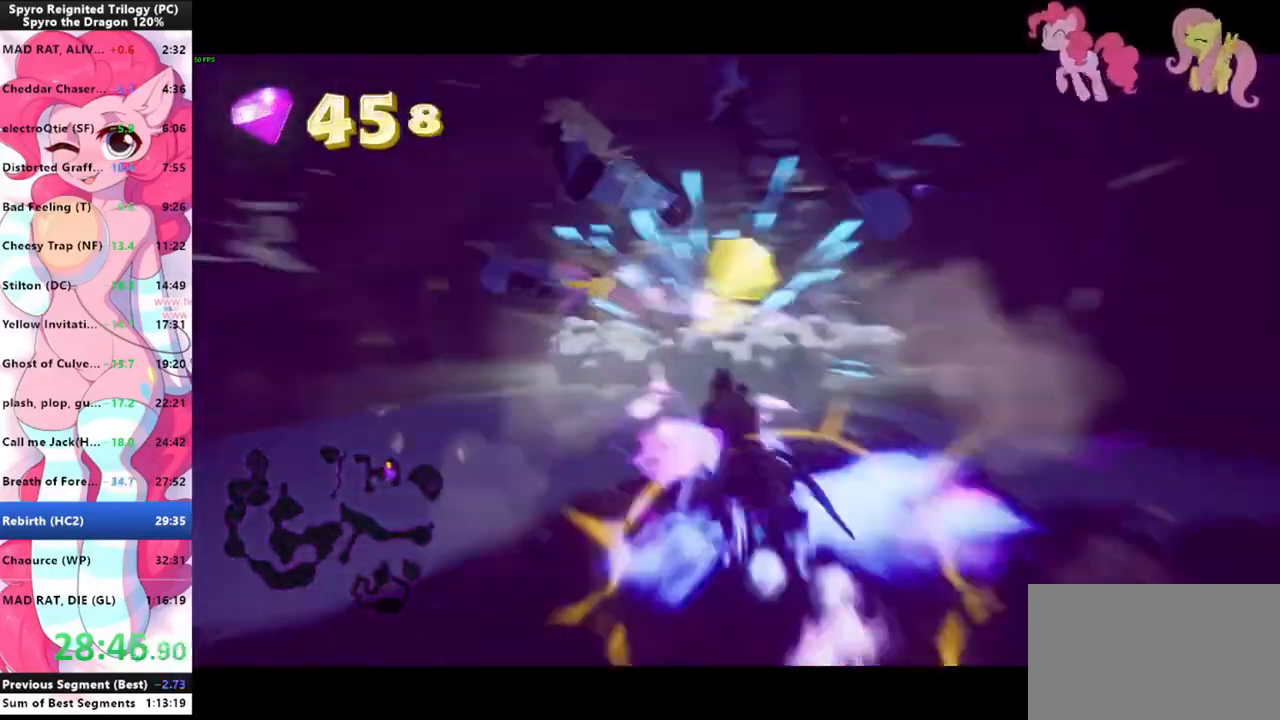
{"keys": ["shift"], "mouse": [], "events": []}
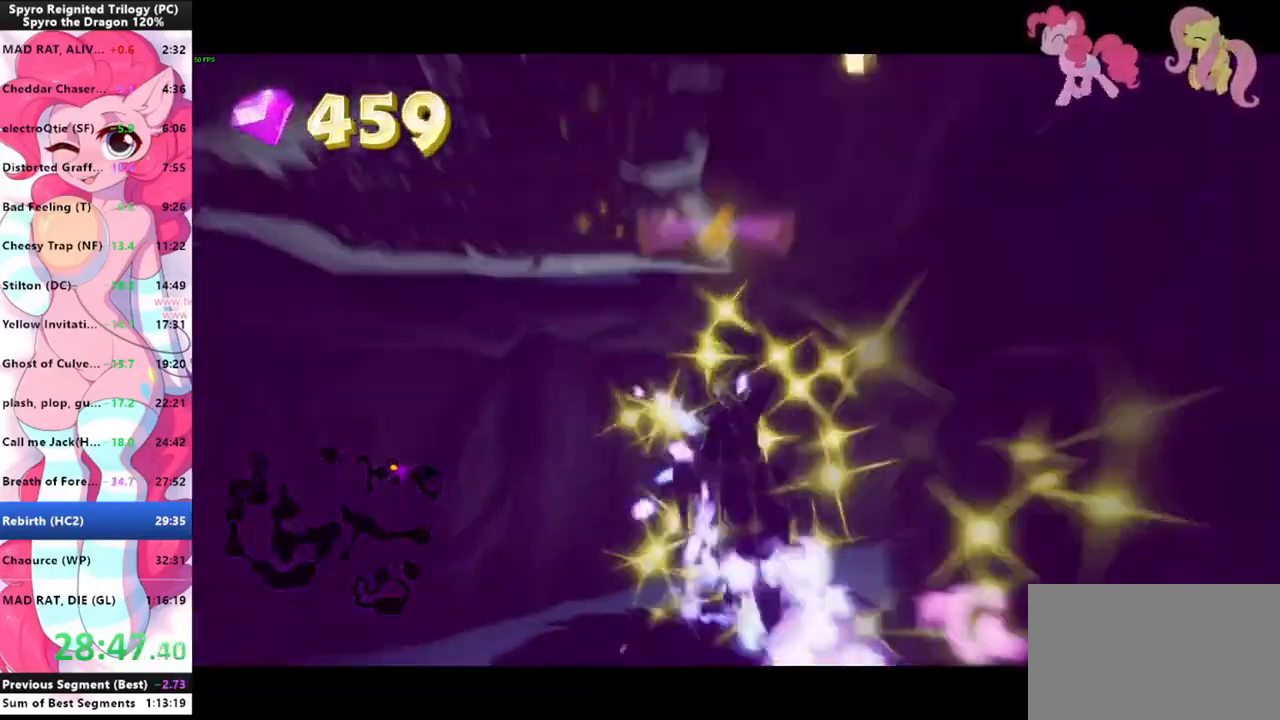
{"keys": ["shift"], "mouse": [], "events": []}
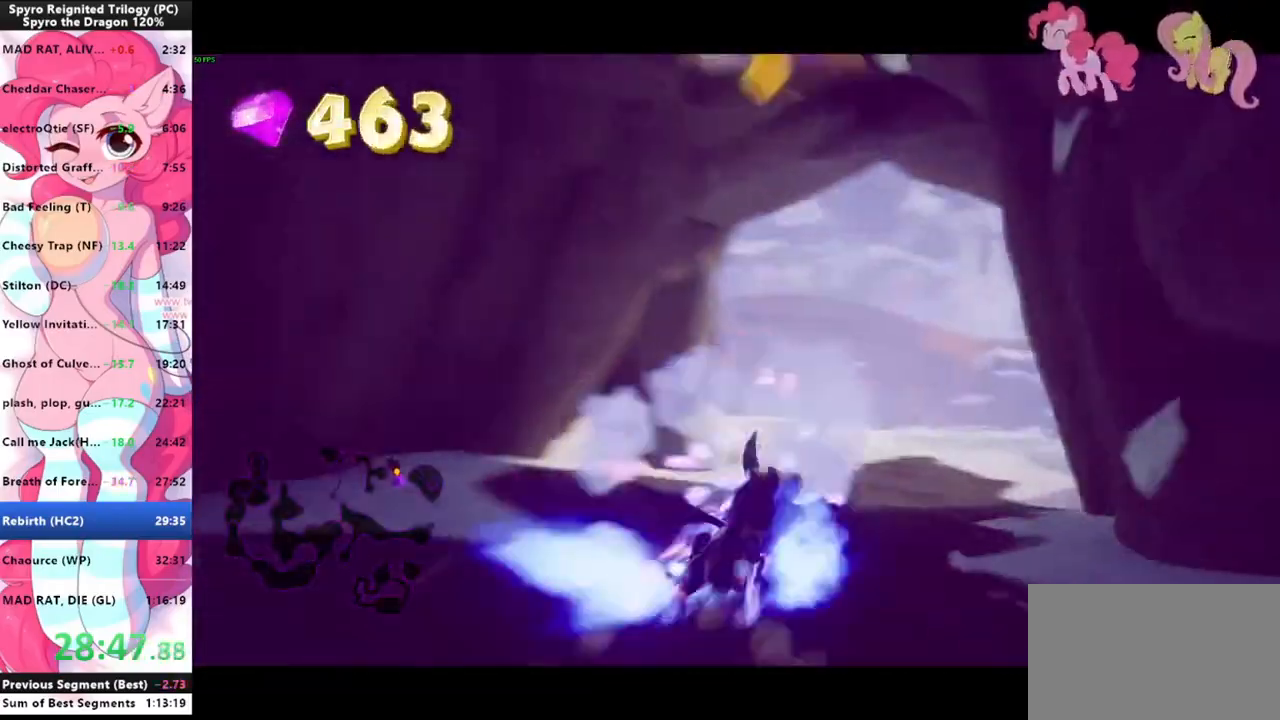
{"keys": ["shift"], "mouse": [], "events": []}
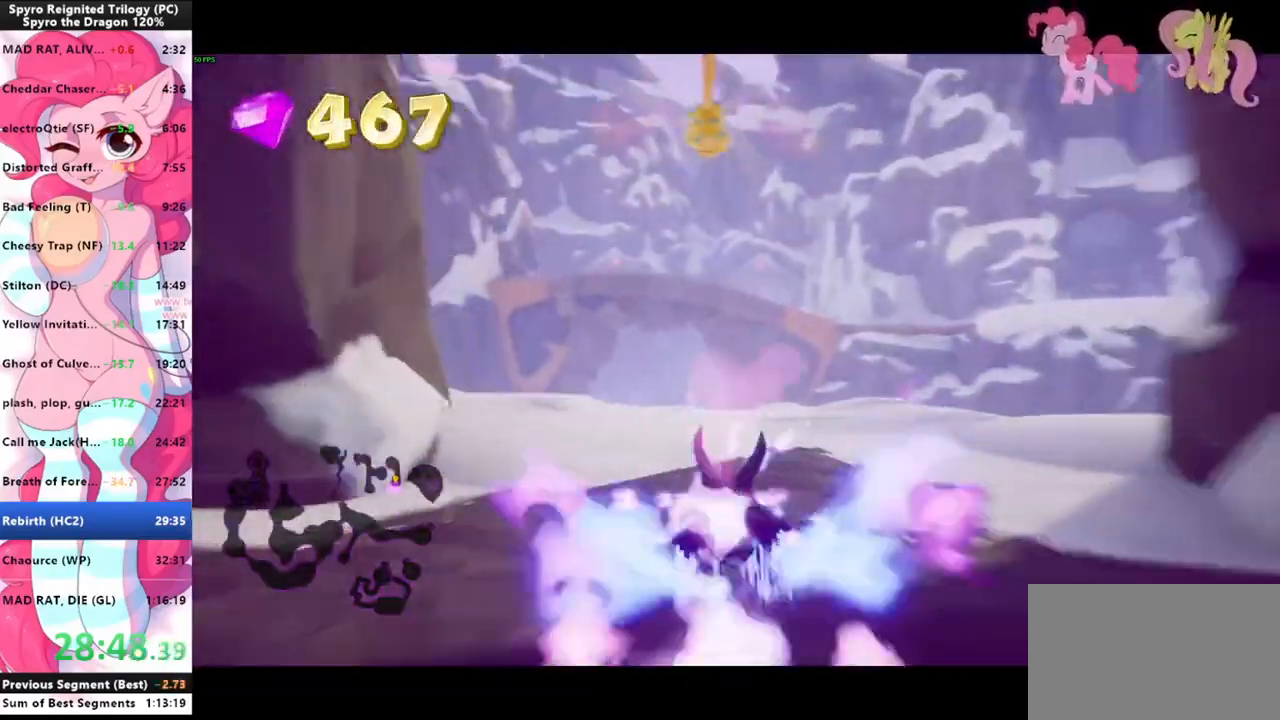
{"keys": ["shift", "space"], "mouse": [], "events": [[400, "space", "down"]]}
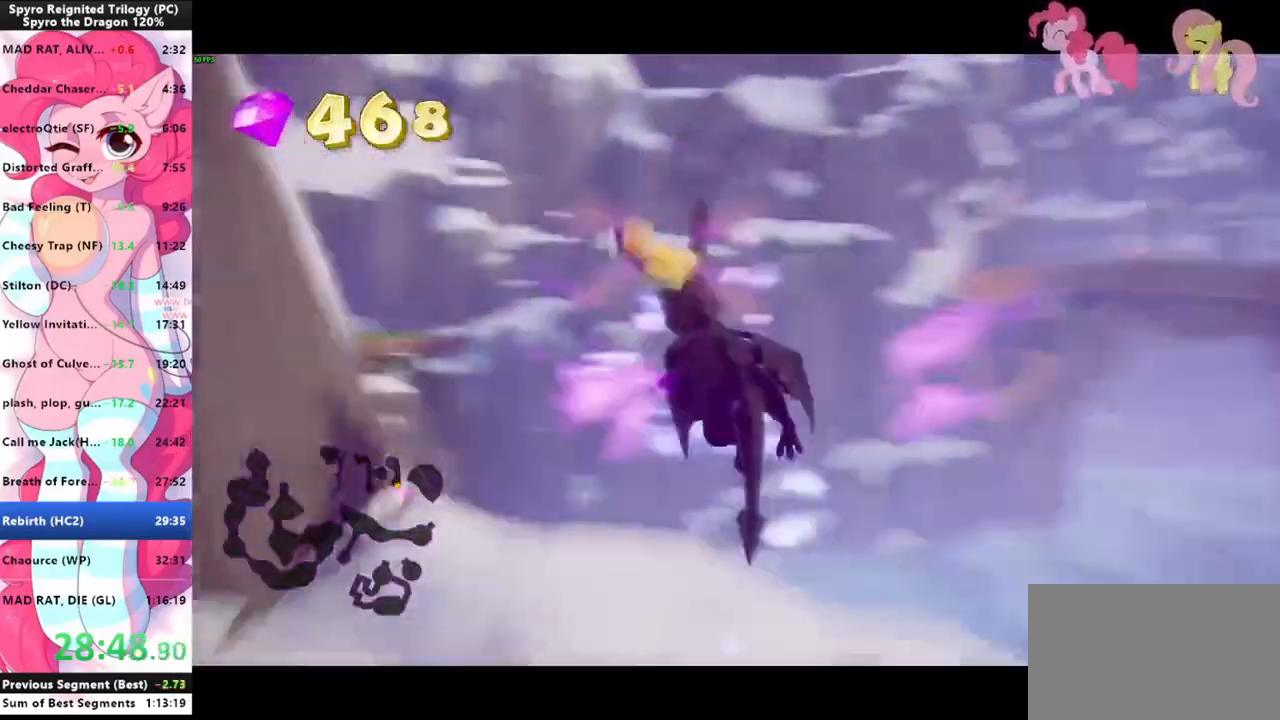
{"keys": ["shift"], "mouse": [], "events": [[100, "space", "up"]]}
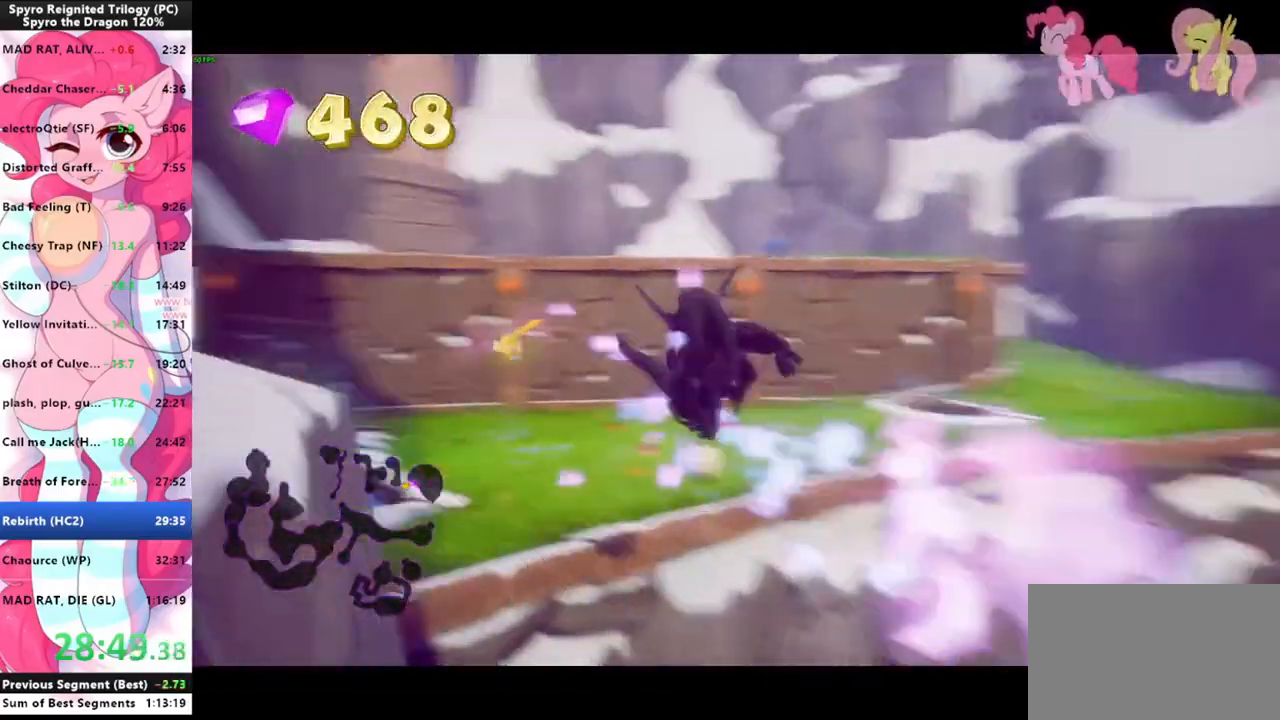
{"keys": ["shift"], "mouse": [], "events": []}
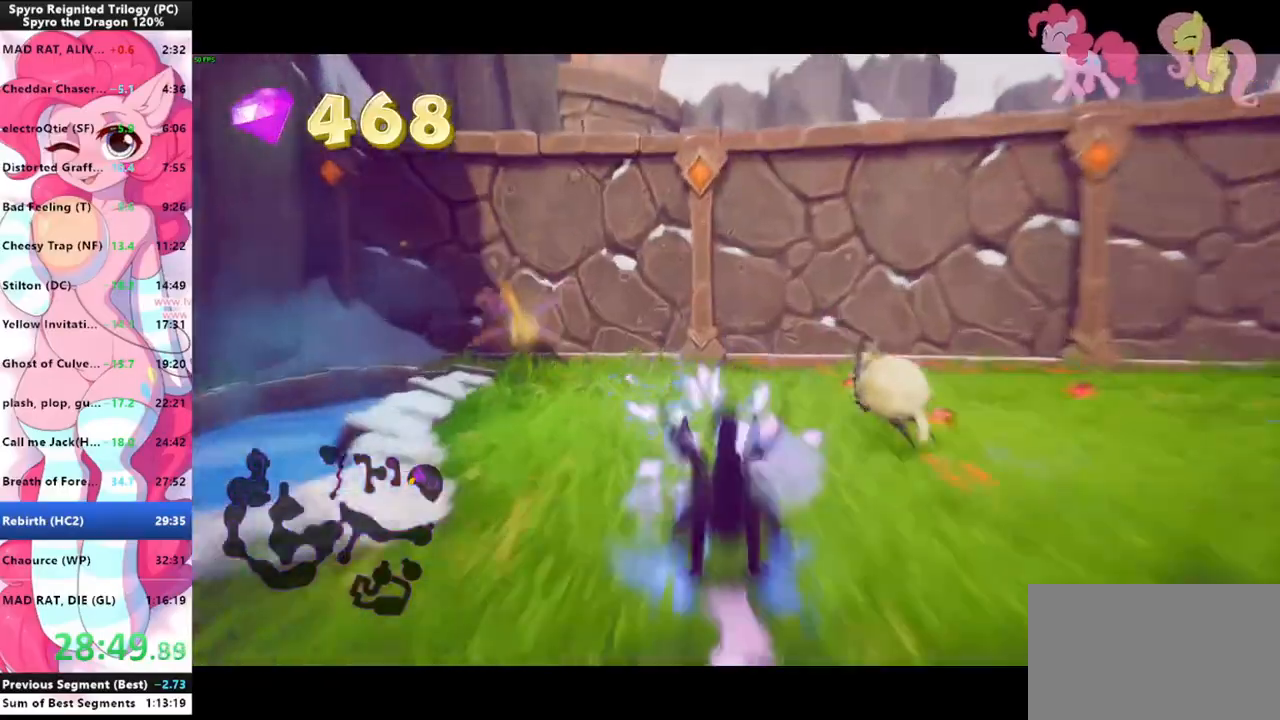
{"keys": ["shift"], "mouse": [], "events": []}
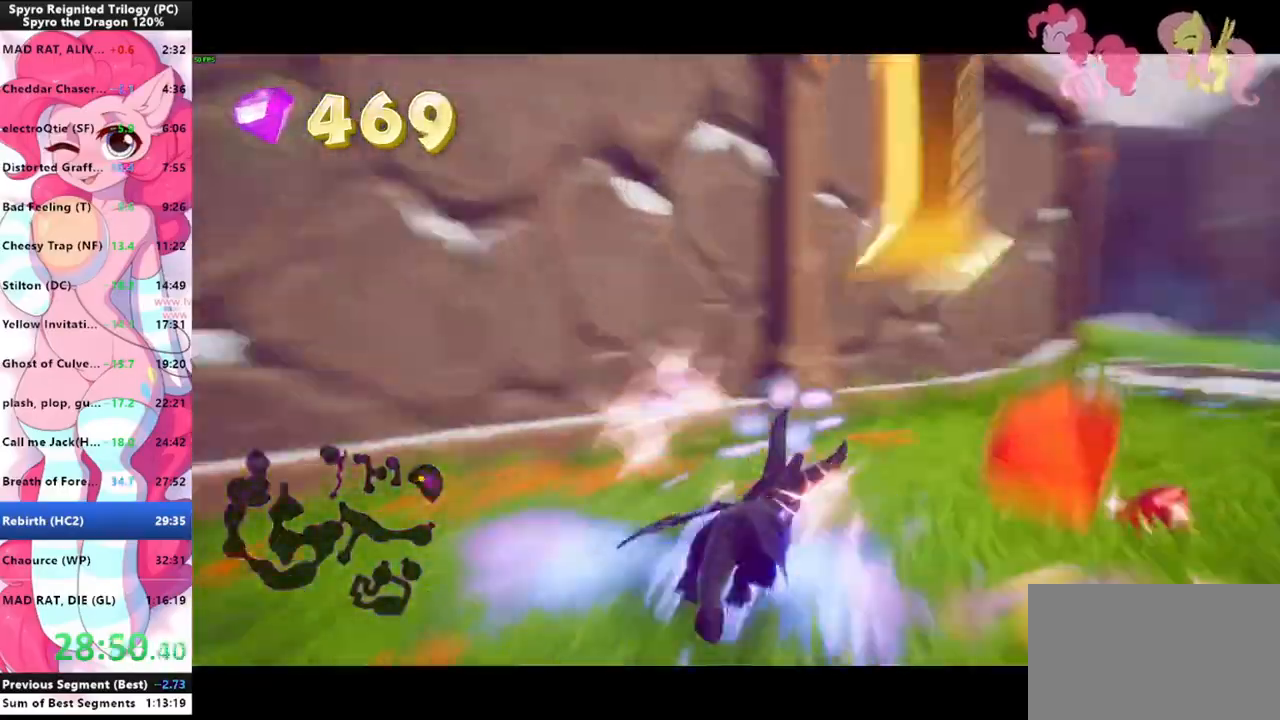
{"keys": ["shift"], "mouse": [], "events": []}
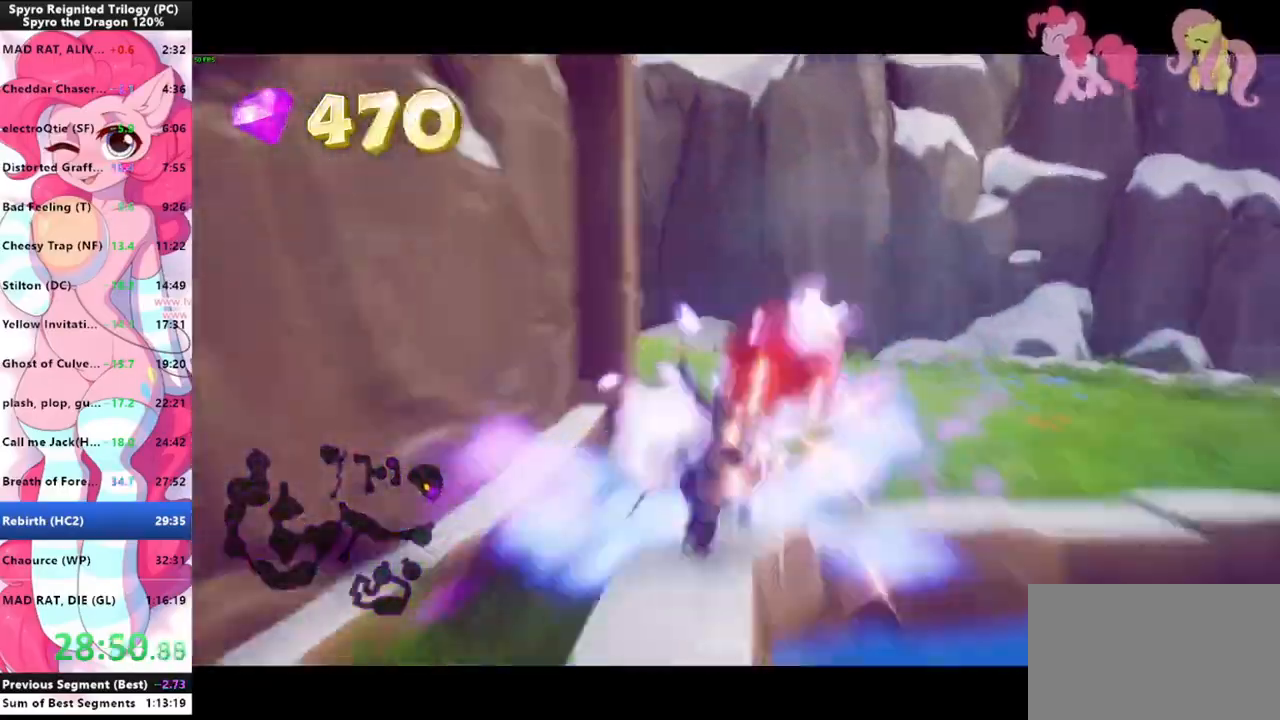
{"keys": ["shift"], "mouse": [], "events": []}
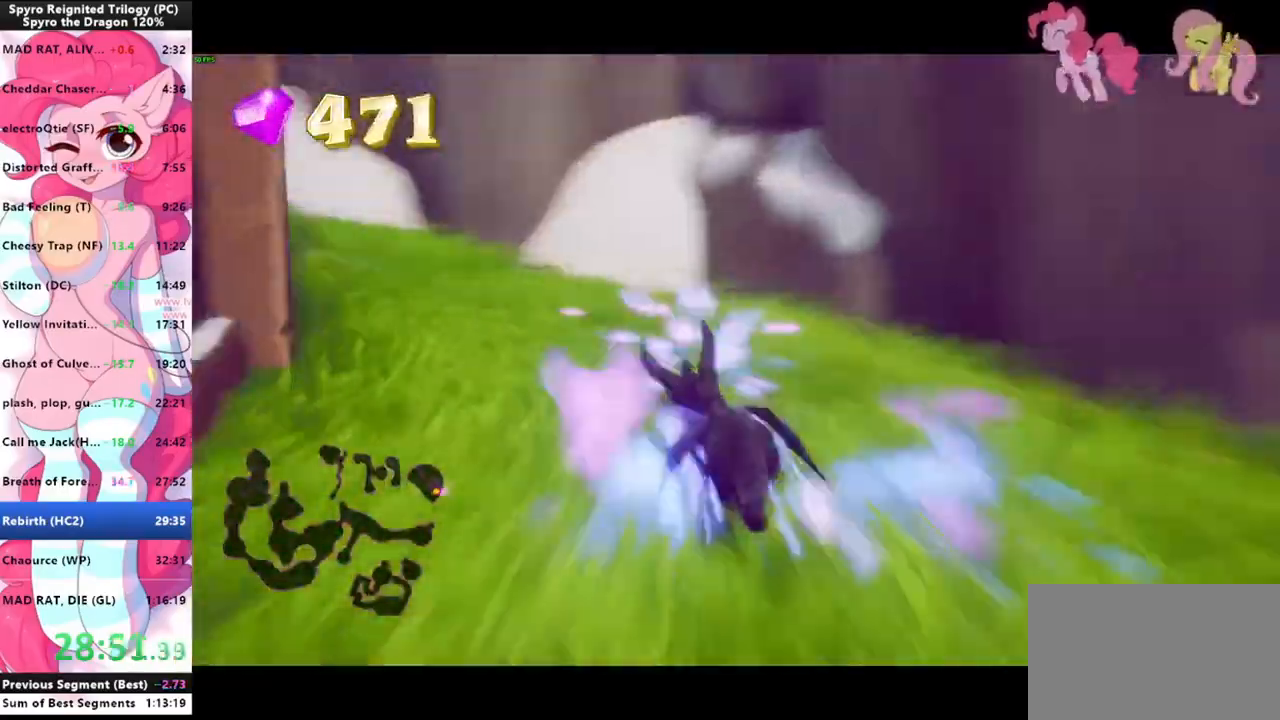
{"keys": ["shift"], "mouse": [], "events": []}
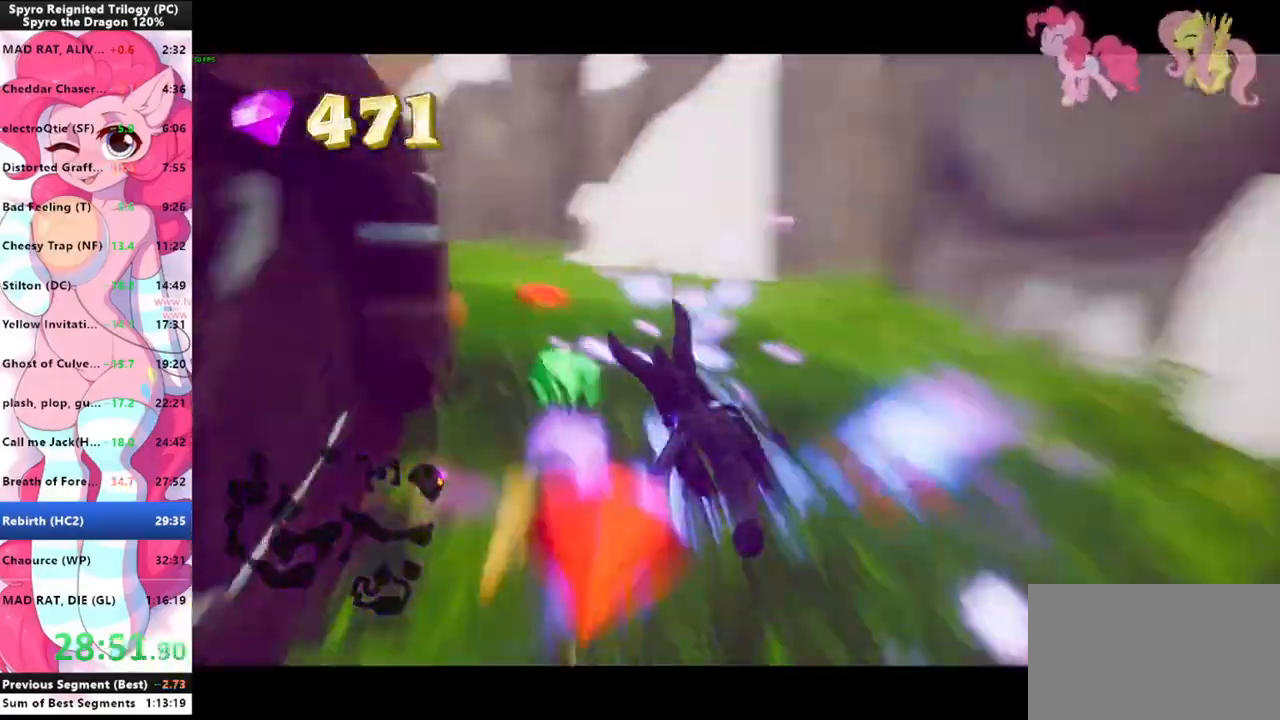
{"keys": ["shift"], "mouse": [], "events": []}
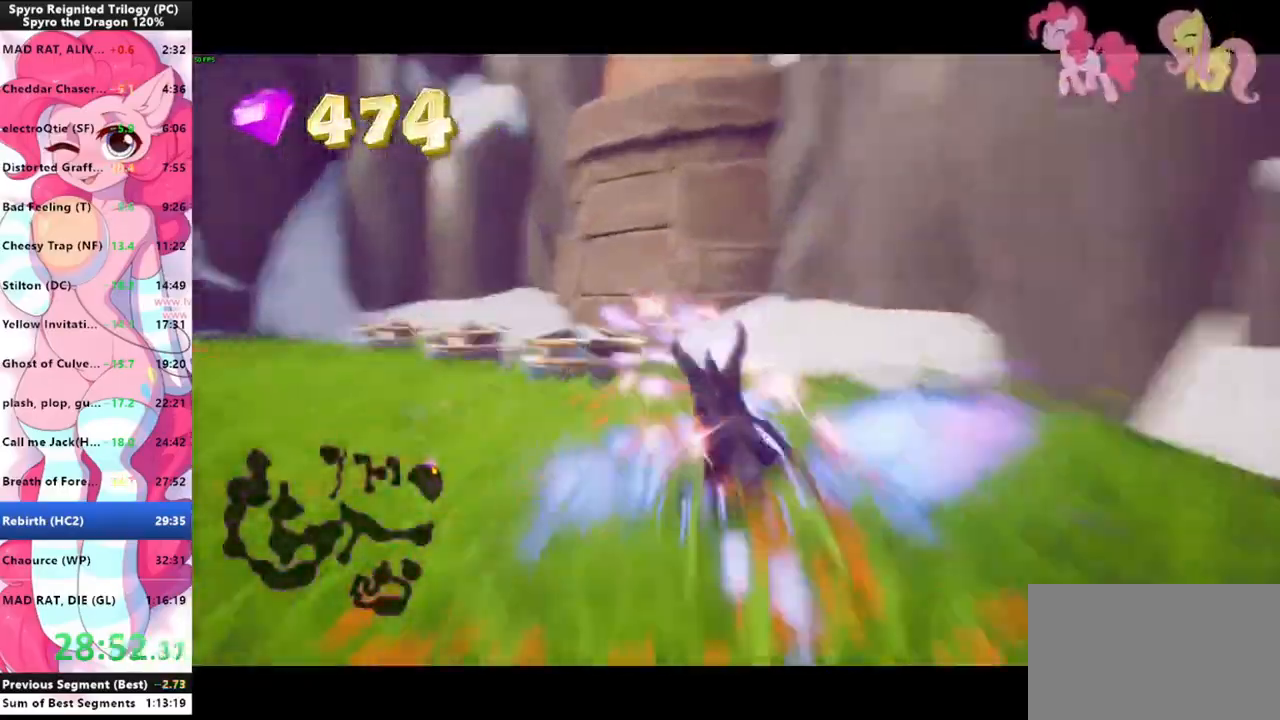
{"keys": ["shift"], "mouse": [], "events": []}
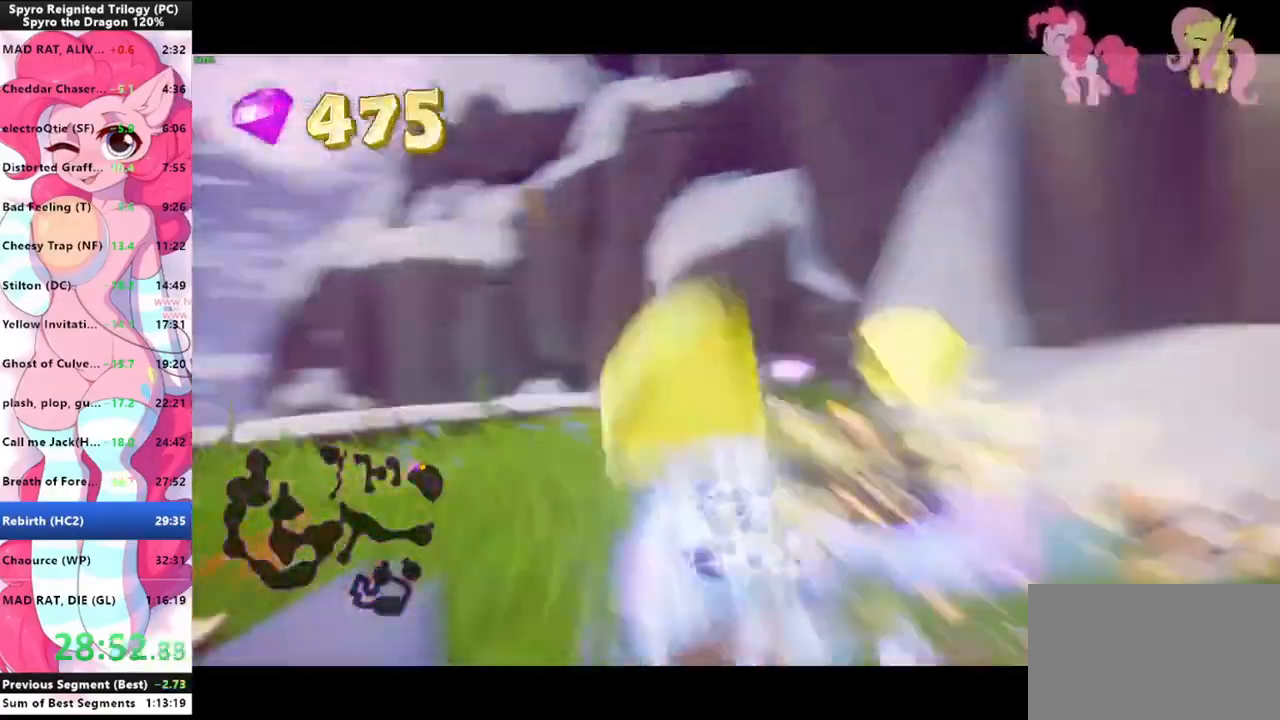
{"keys": ["shift"], "mouse": [], "events": [[266, "space", "down"], [366, "space", "up"]]}
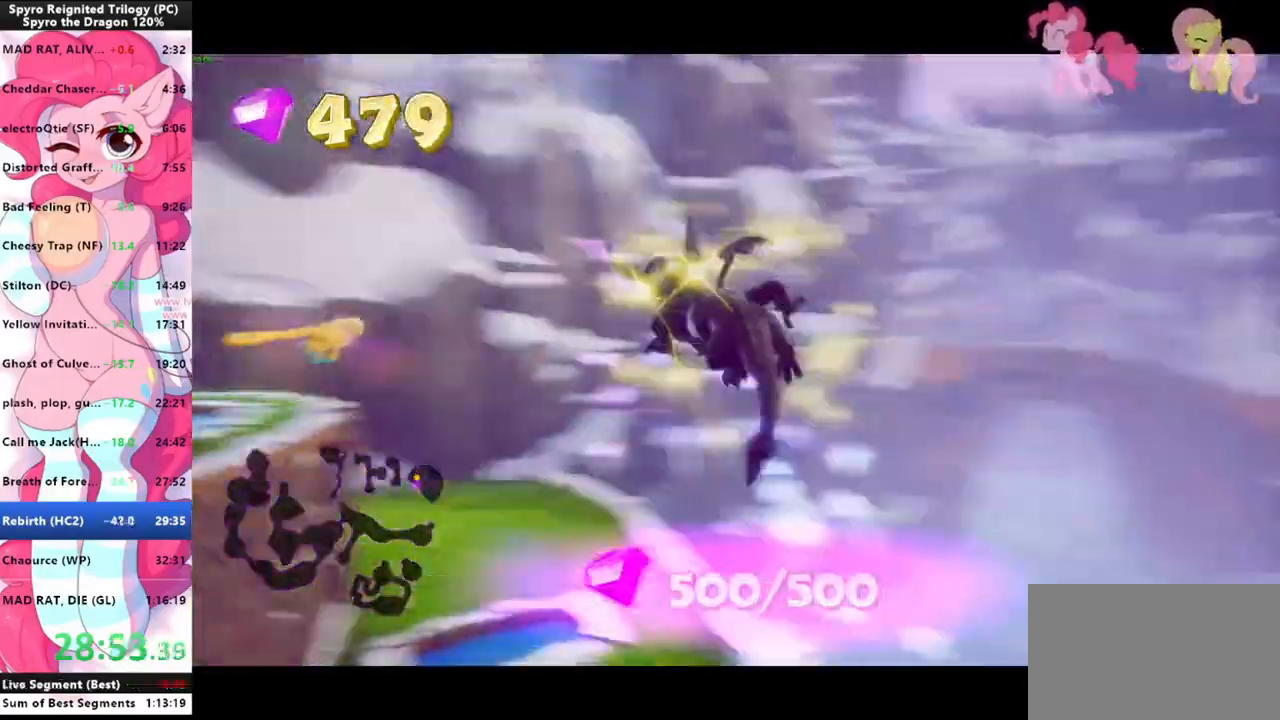
{"keys": ["shift"], "mouse": [], "events": []}
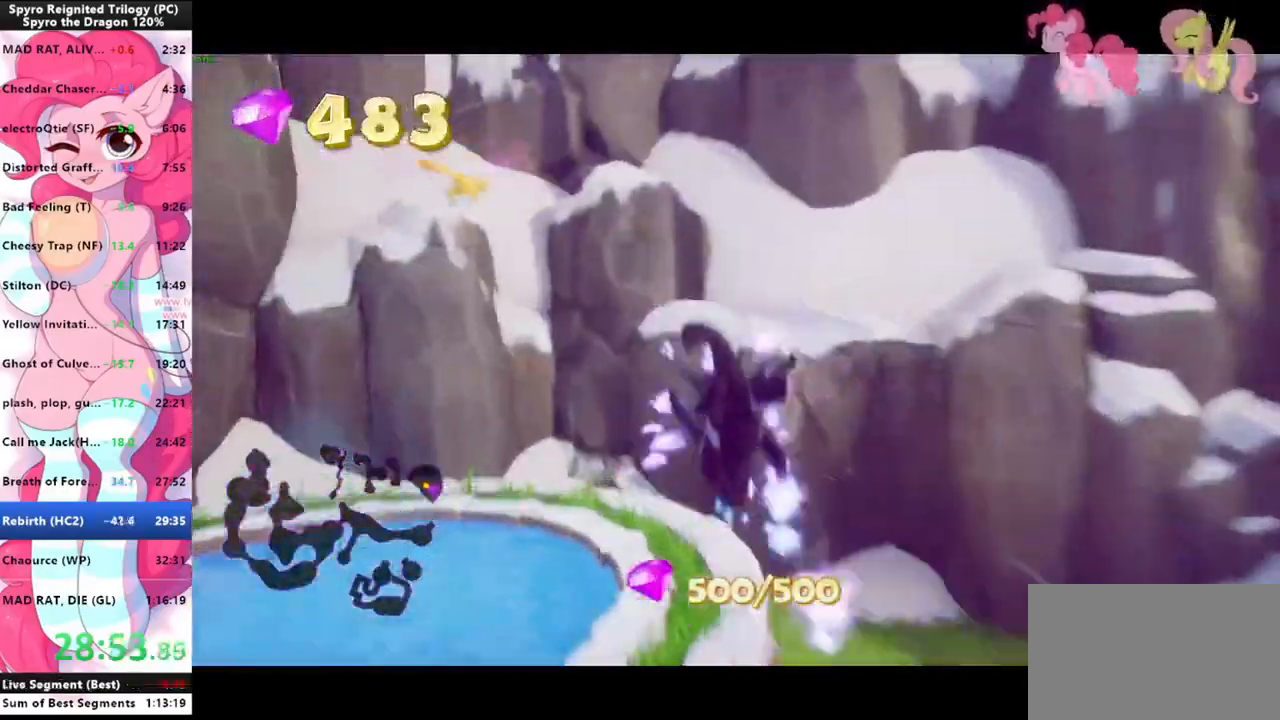
{"keys": ["w"], "mouse": ["left"], "events": [[300, "space", "down"], [333, "shift", "up"], [333, "w", "down"], [433, "mouse_left", "down"], [500, "space", "up"]]}
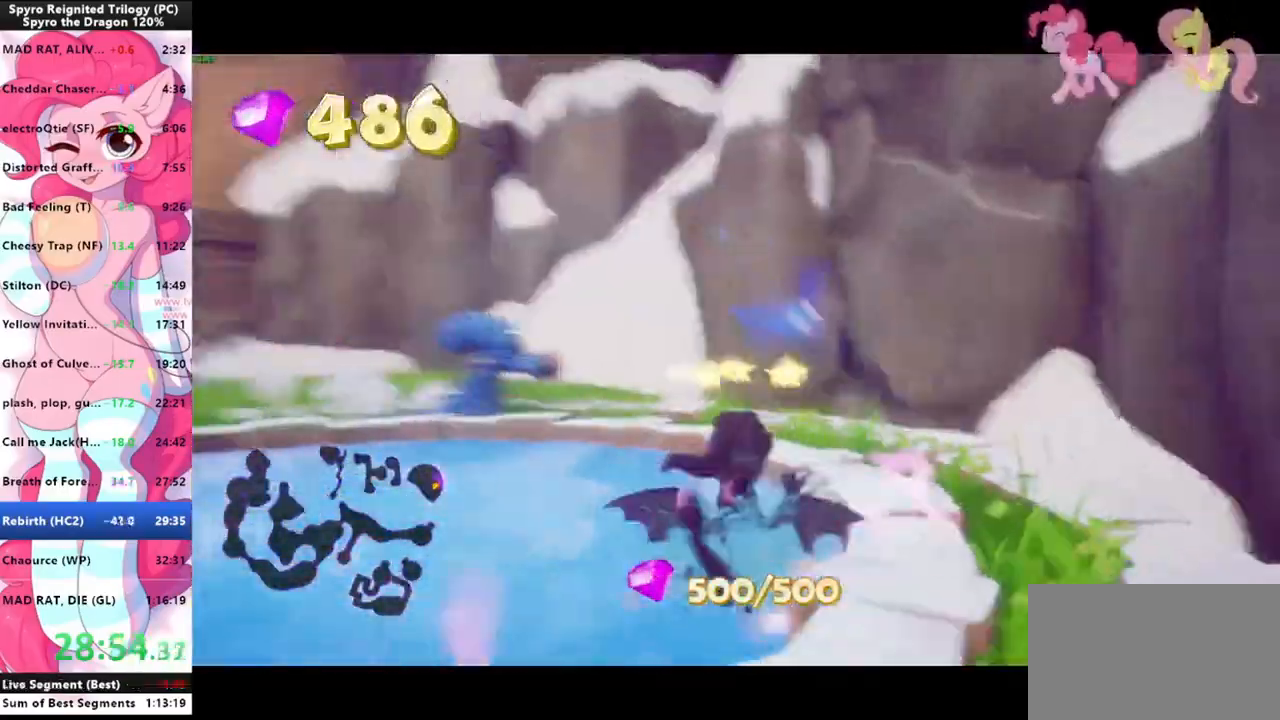
{"keys": ["w"], "mouse": [], "events": [[33, "mouse_left", "up"], [100, "space", "down"], [133, "space", "up"], [266, "space", "down"], [366, "space", "up"], [400, "mouse_left", "down"], [466, "space", "down"], [500, "mouse_left", "up"], [500, "space", "up"]]}
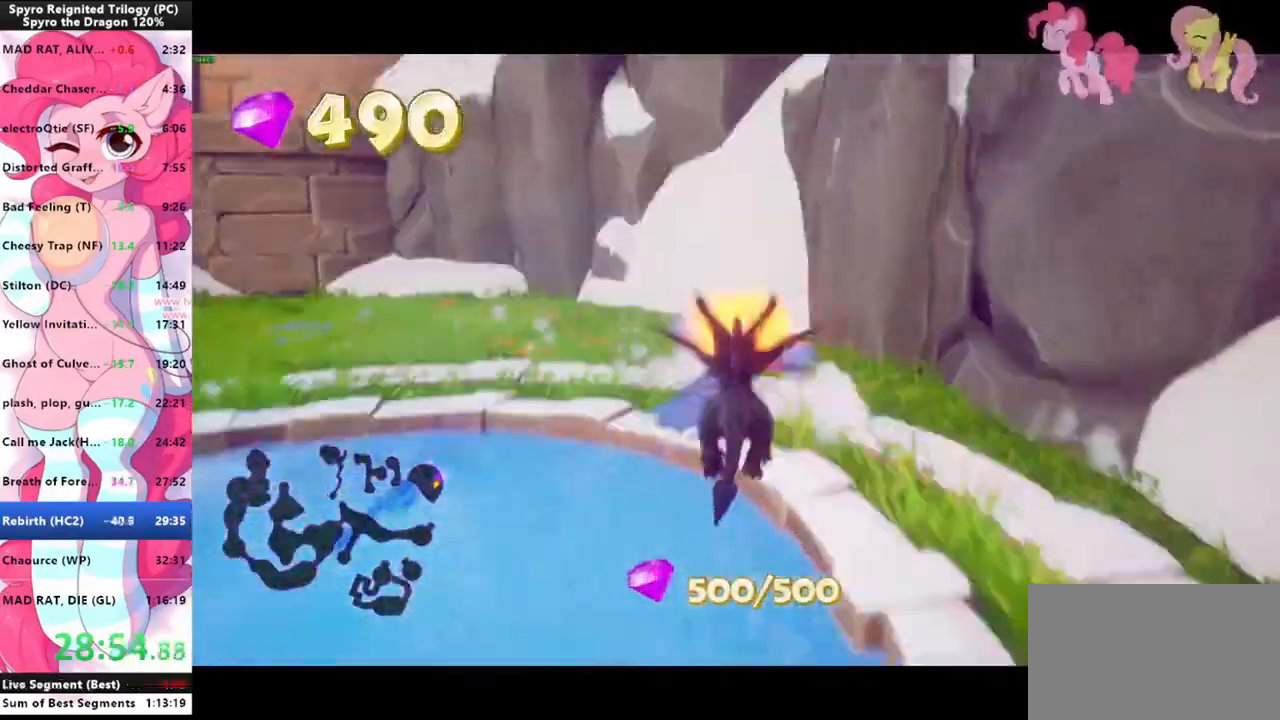
{"keys": [], "mouse": [], "events": [[366, "a", "down"], [433, "a", "up"], [433, "w", "up"]]}
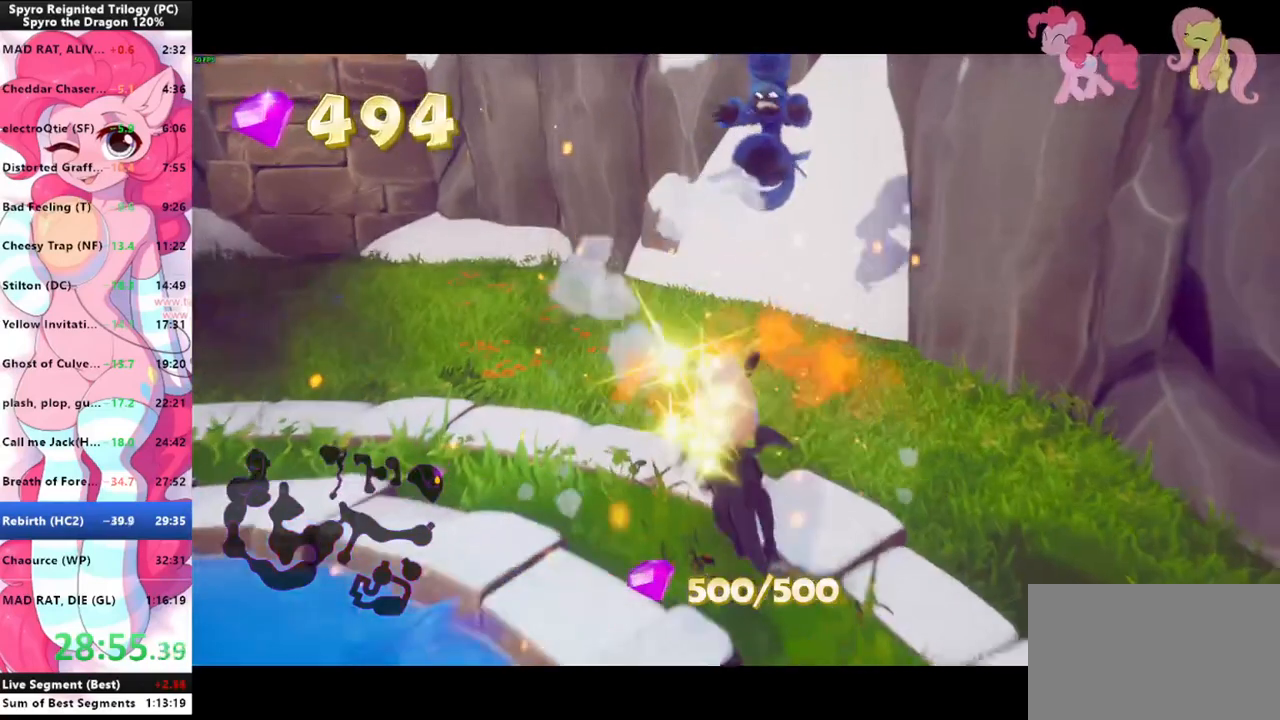
{"keys": [], "mouse": [], "events": []}
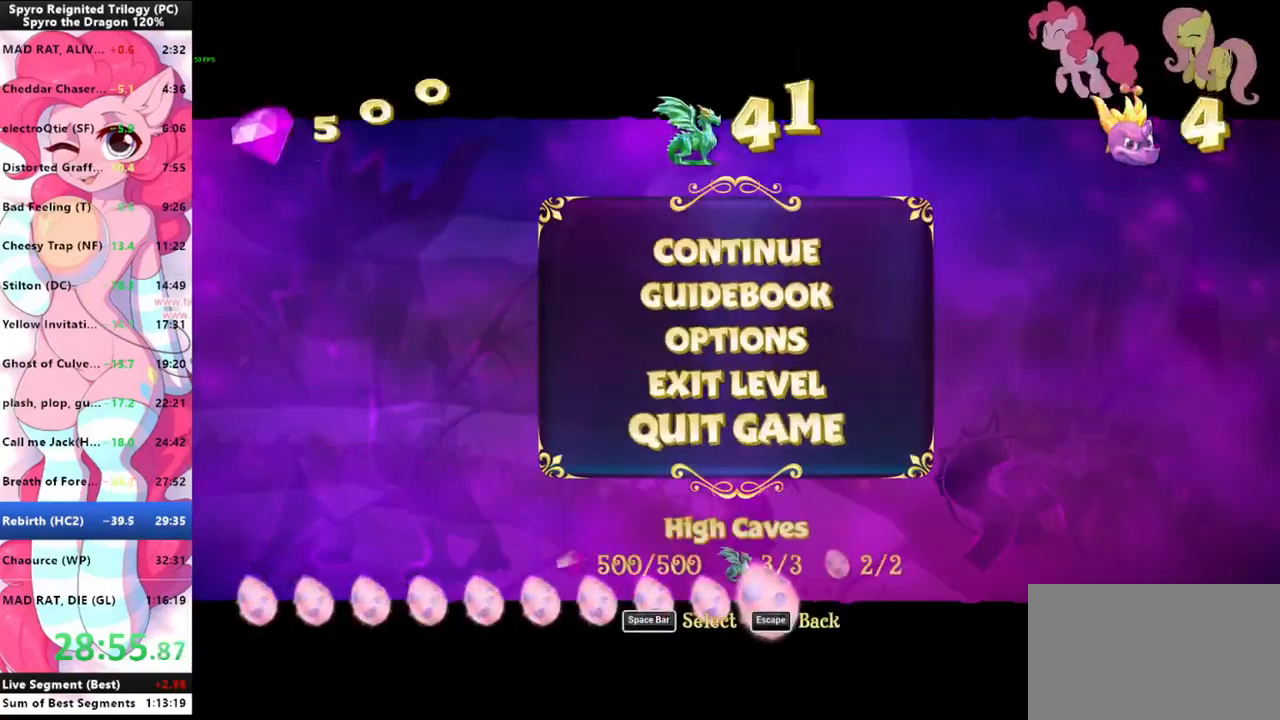
{"keys": [], "mouse": [], "events": [[133, "space", "down"], [166, "w", "down"], [233, "space", "up"], [266, "space", "down"], [266, "w", "up"], [333, "space", "up"]]}